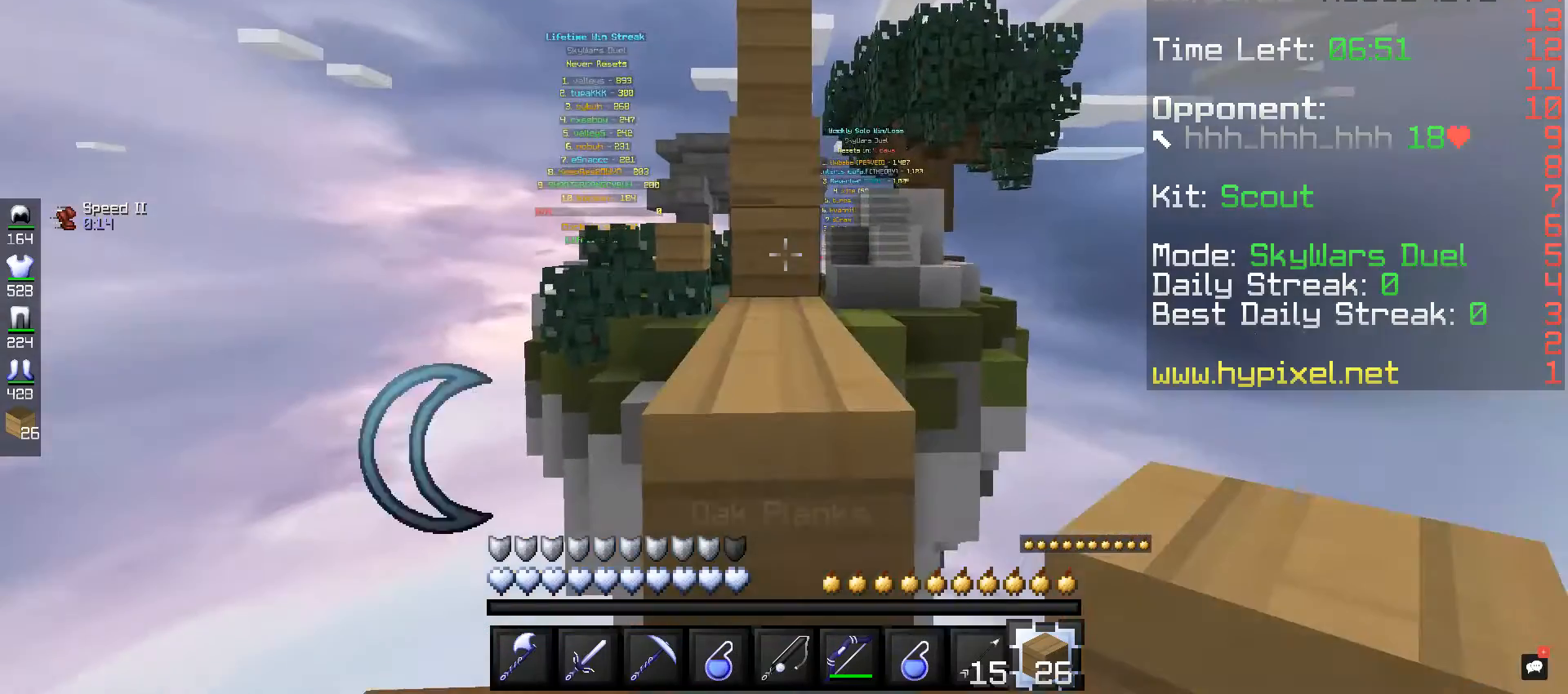
Gameplay with keyboard and mouse; each line is a JSON object with the keys and mouse buttons held at the frame after it. "events" lists presses ("down") and releases ("up") of "a", "d", "s", "space", "w", "mouse_left" and "mouse_right" between this image and that frame as [ms after this image, input, new state], when the widget could be followed in between. "mouse_left", "mouse_right" = the "left", "right" buttons of the "mouse" list. No other keys are recorded. Fast repeated clicks can show as one long hold. Mouse movement is not recorded.
{"keys": ["w"], "mouse": [], "events": [[160, "mouse_right", "down"], [200, "w", "down"], [360, "mouse_right", "up"]]}
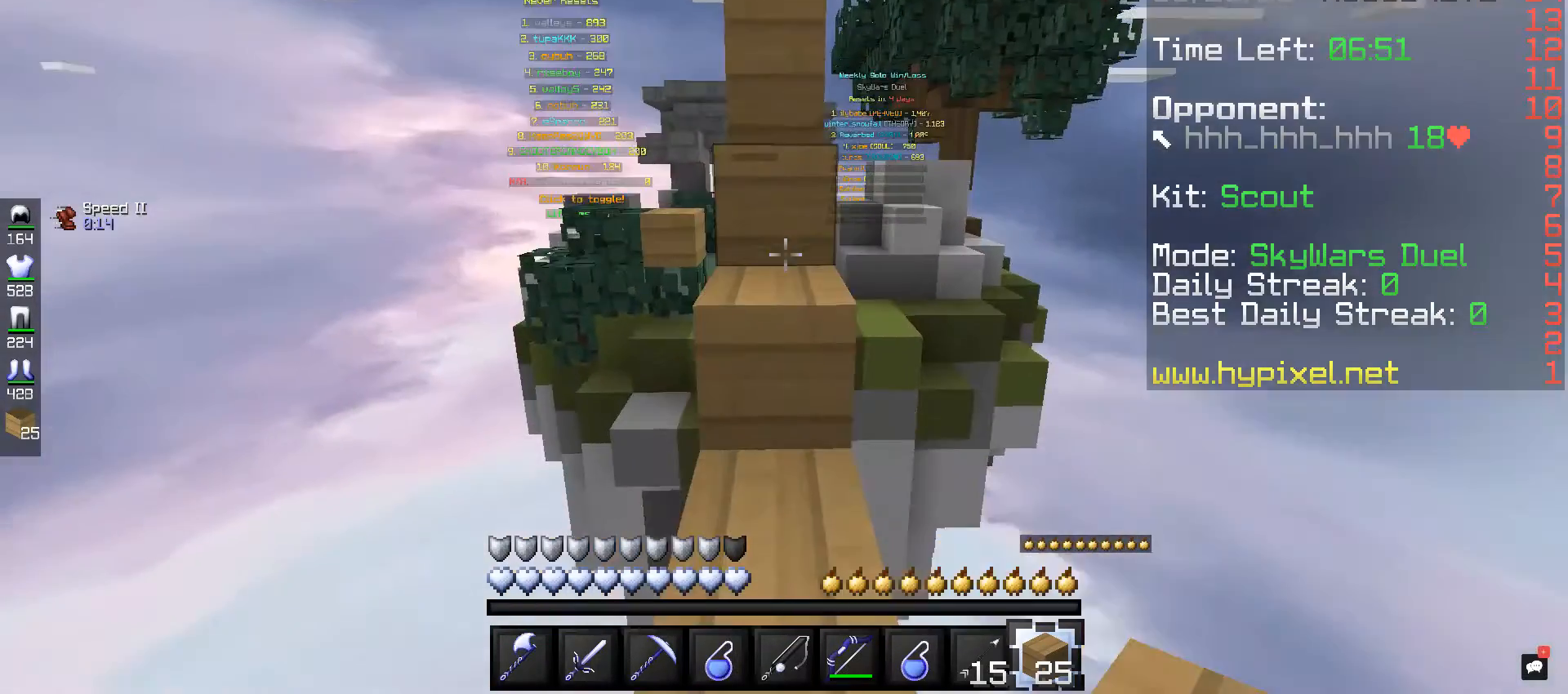
{"keys": ["space", "w"], "mouse": [], "events": [[80, "space", "down"]]}
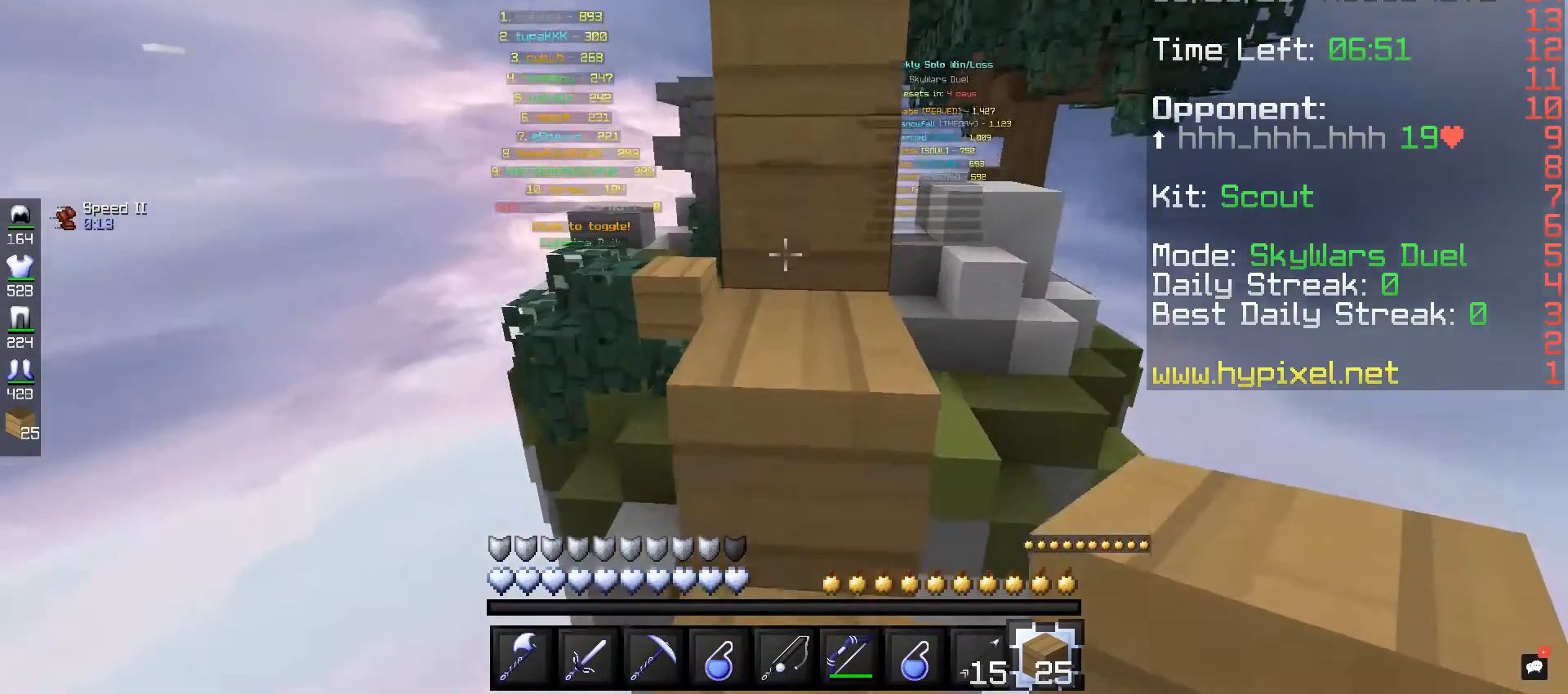
{"keys": ["space", "w"], "mouse": [], "events": []}
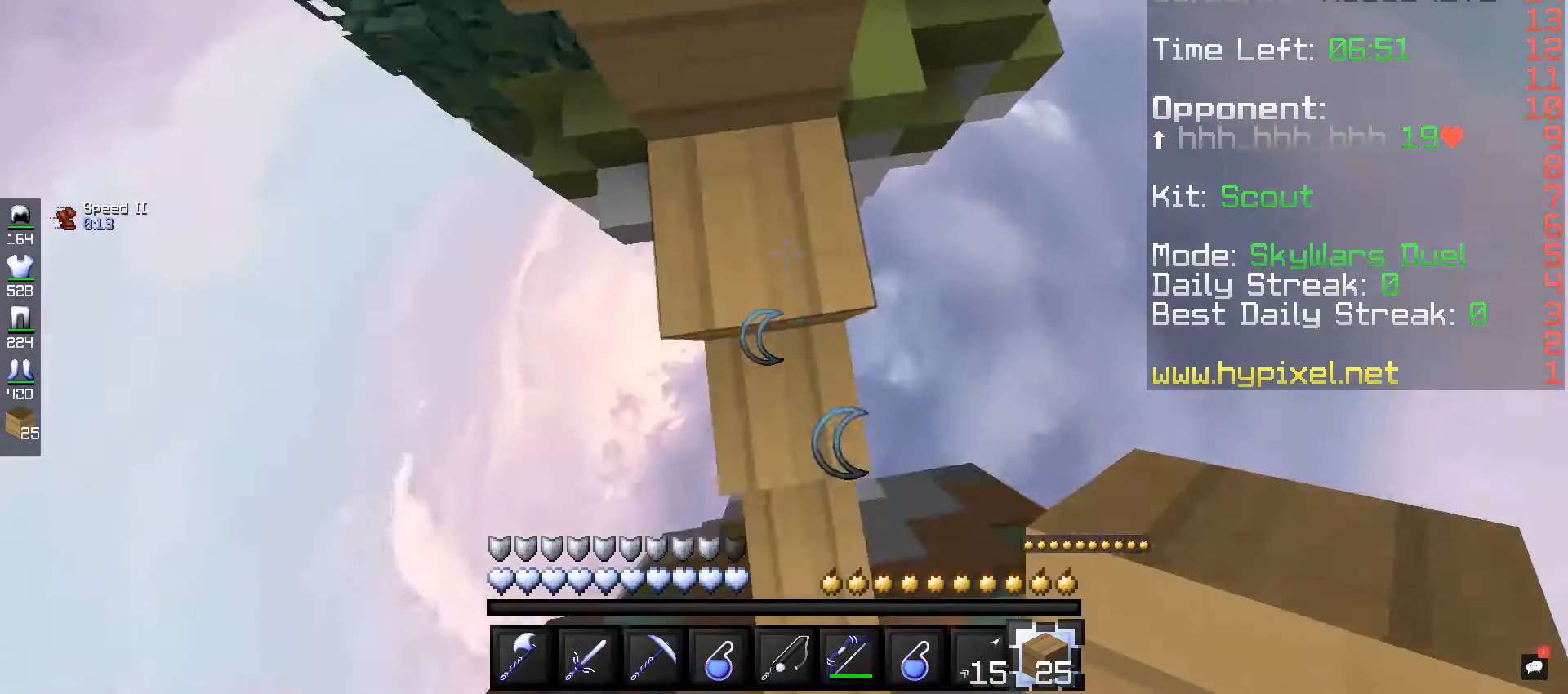
{"keys": [], "mouse": [], "events": [[120, "space", "up"], [120, "w", "up"]]}
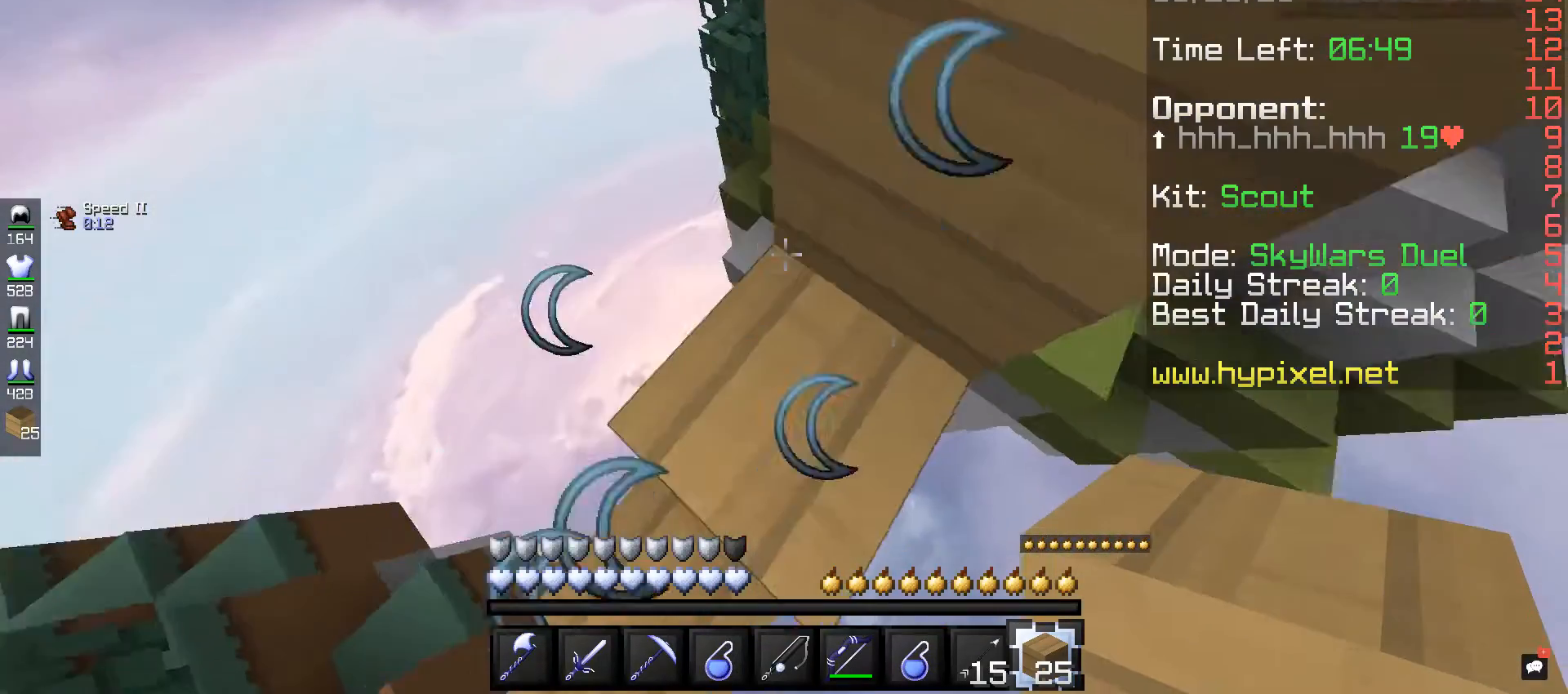
{"keys": ["a"], "mouse": [], "events": [[320, "a", "down"]]}
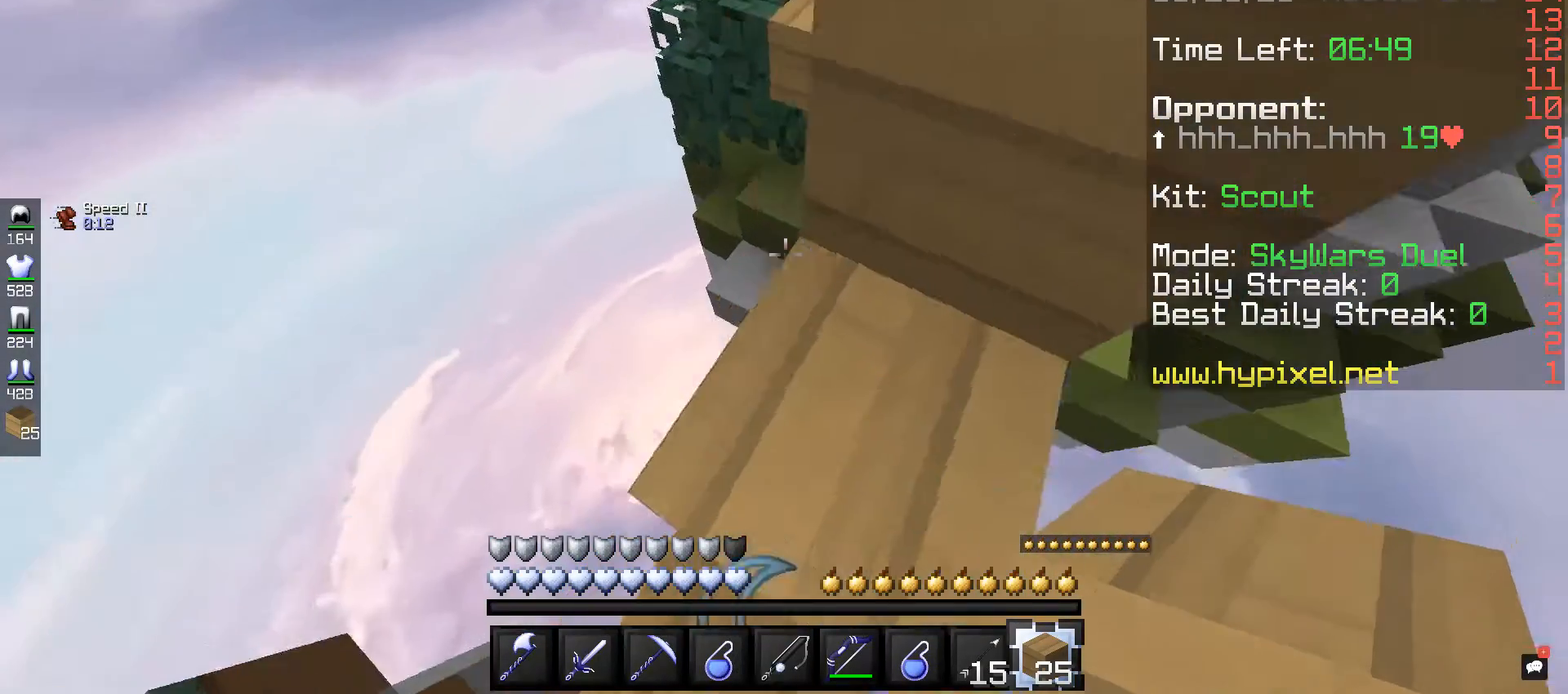
{"keys": ["a"], "mouse": [], "events": []}
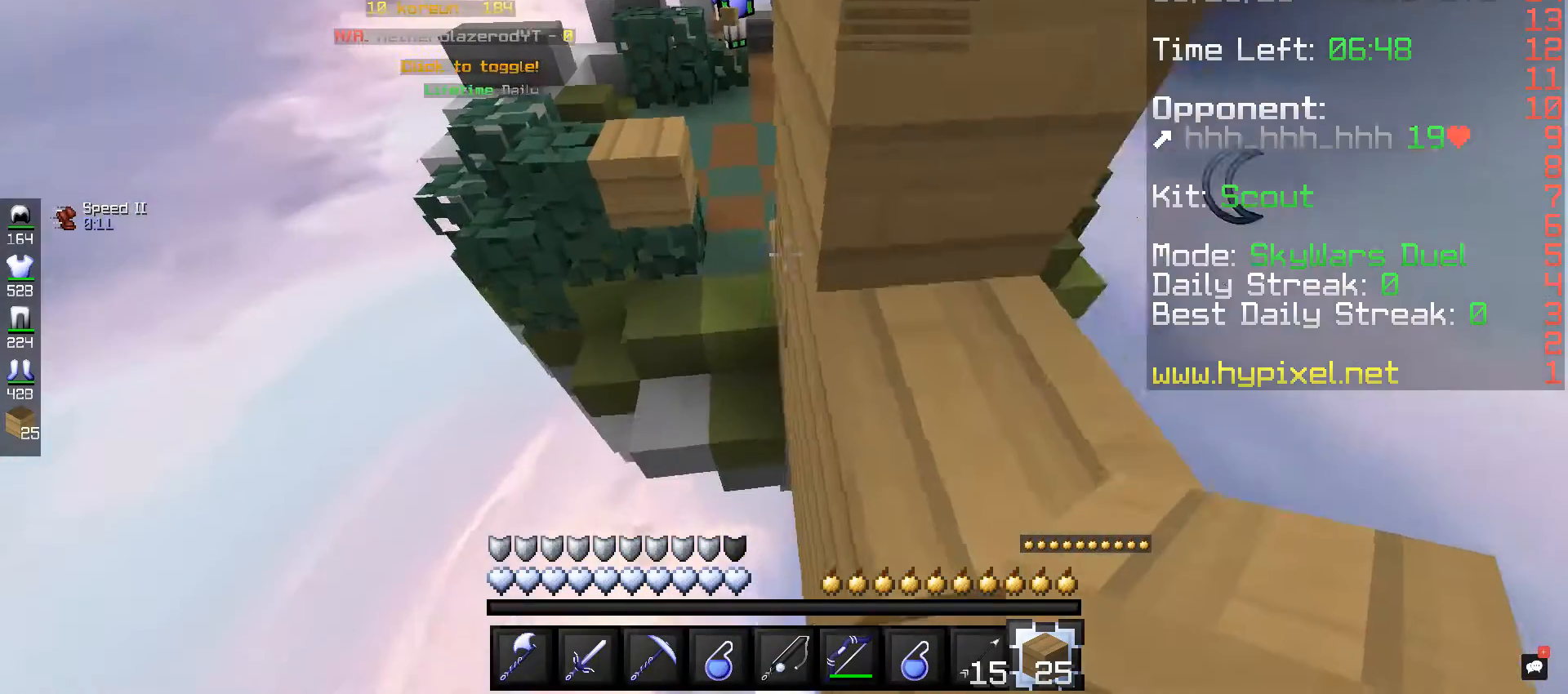
{"keys": ["d"], "mouse": [], "events": [[80, "a", "up"], [280, "mouse_right", "down"], [440, "mouse_right", "up"], [480, "d", "down"]]}
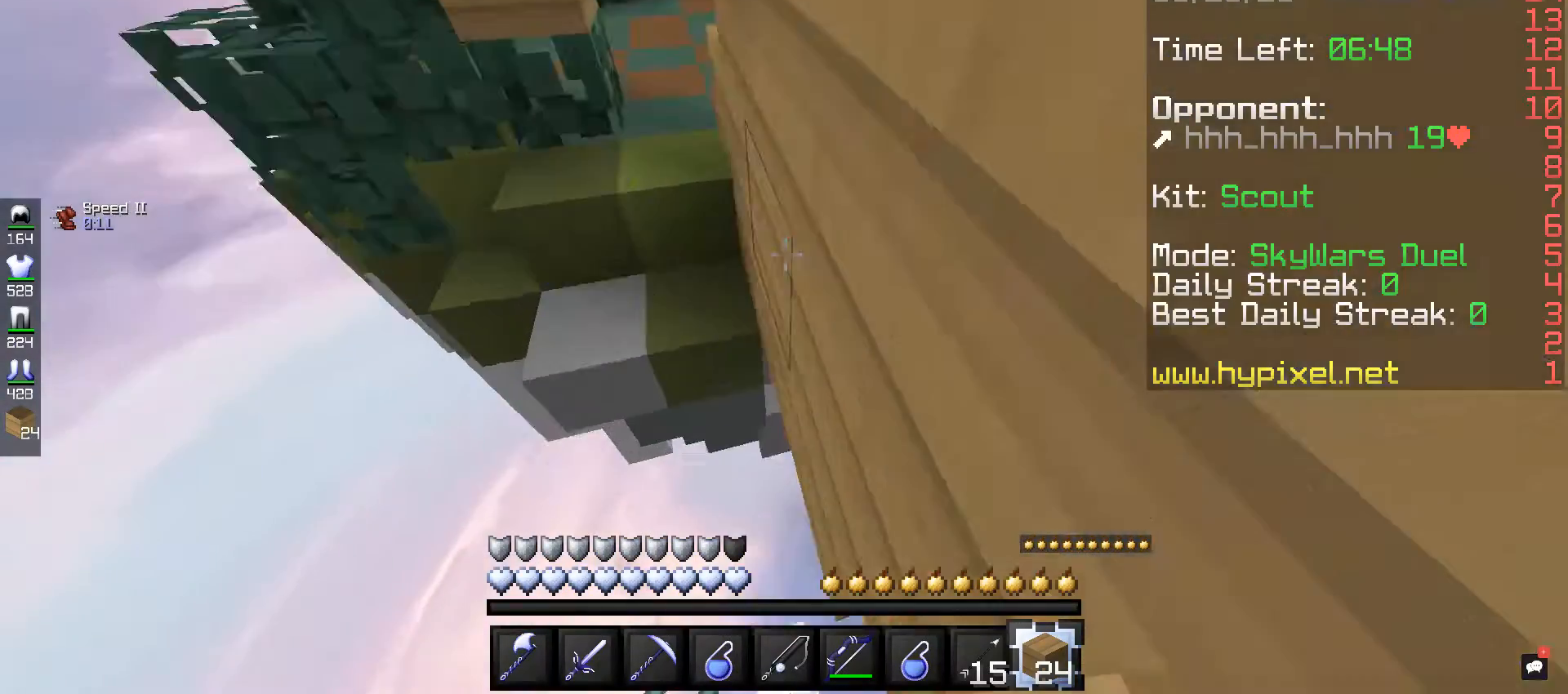
{"keys": [], "mouse": ["right"], "events": [[200, "w", "down"], [280, "mouse_left", "down"], [360, "mouse_right", "down"], [440, "d", "up"], [440, "mouse_left", "up"], [440, "w", "up"]]}
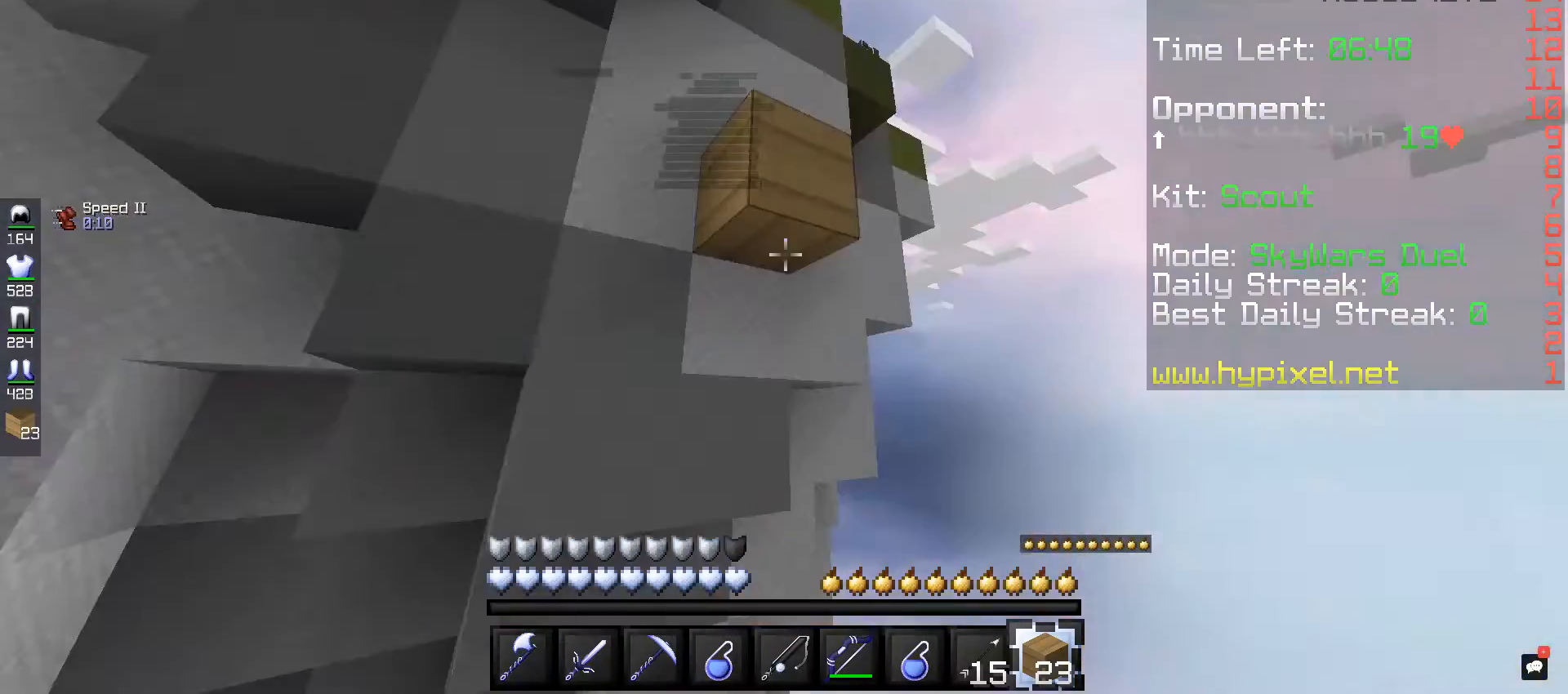
{"keys": [], "mouse": [], "events": [[80, "mouse_right", "up"]]}
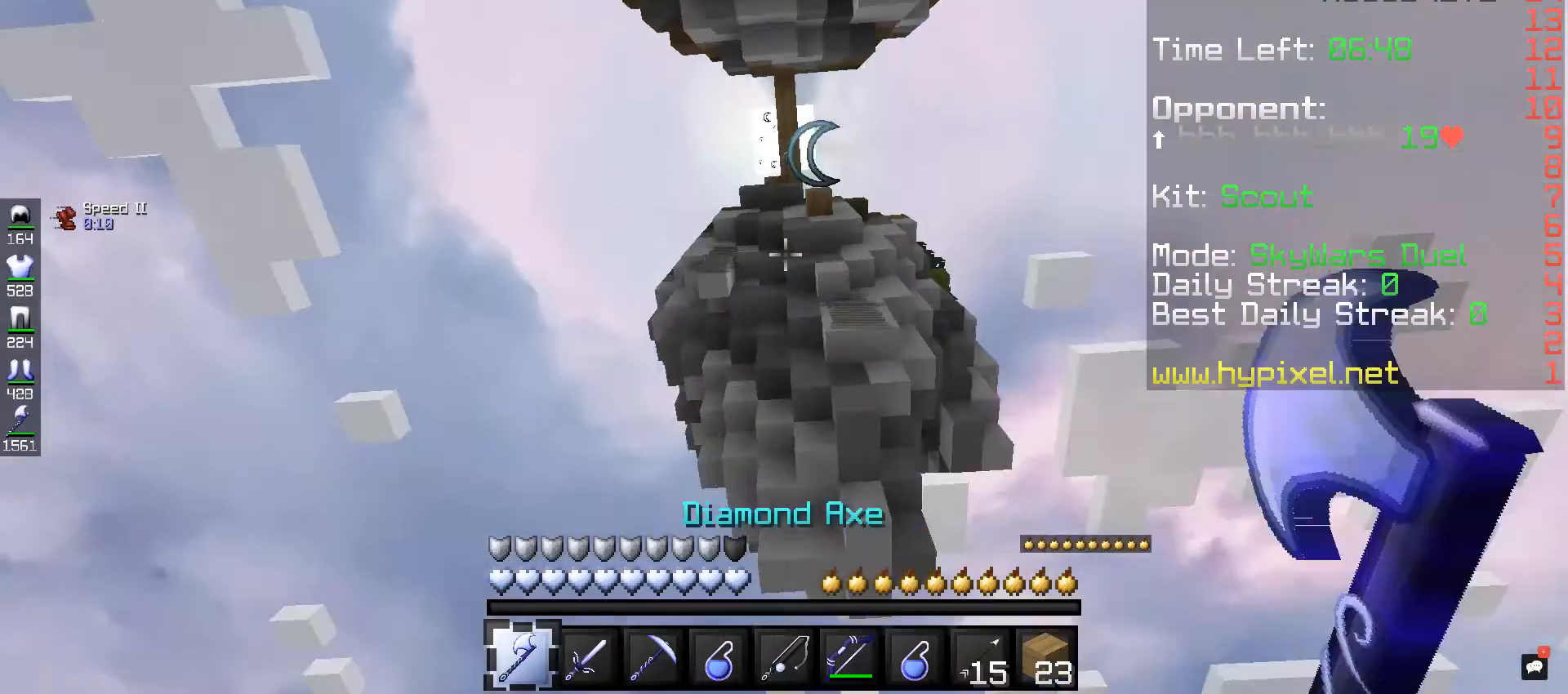
{"keys": [], "mouse": [], "events": []}
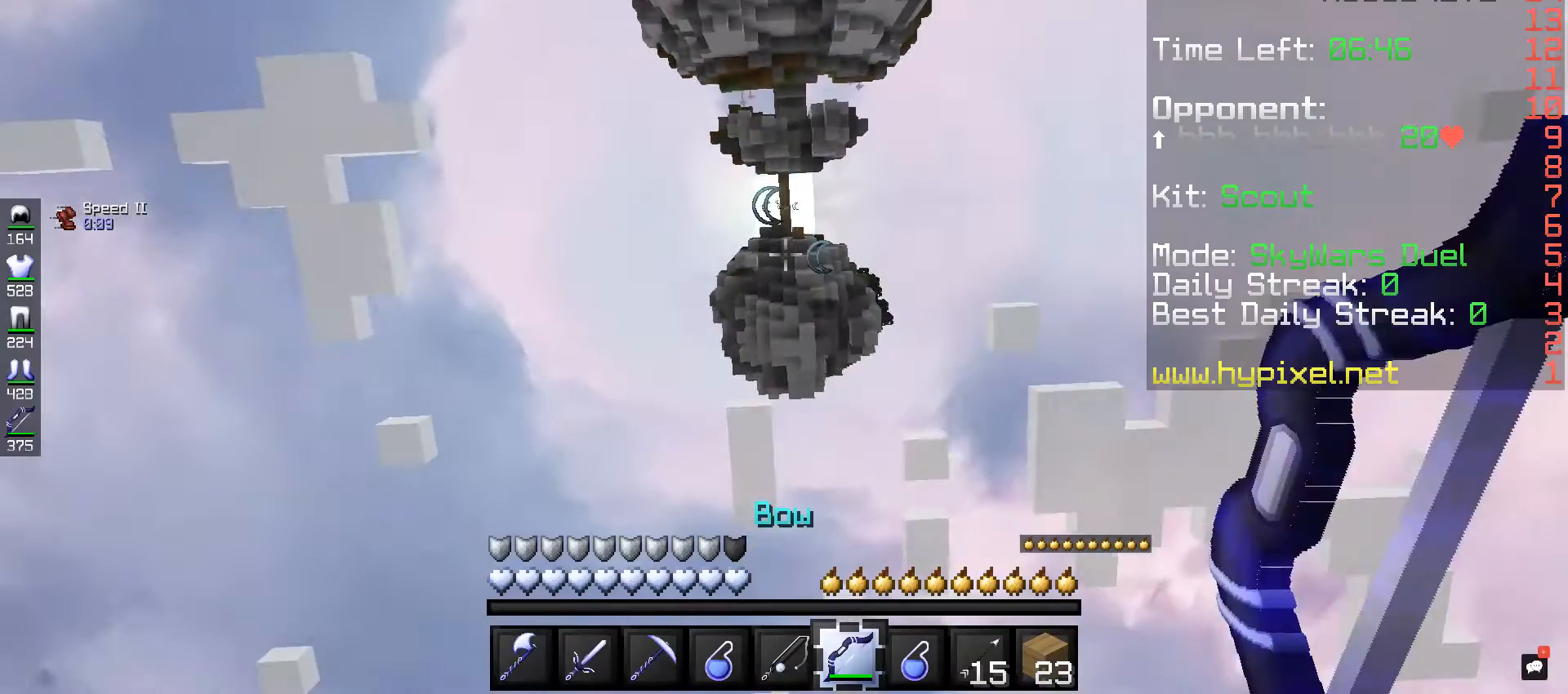
{"keys": [], "mouse": [], "events": []}
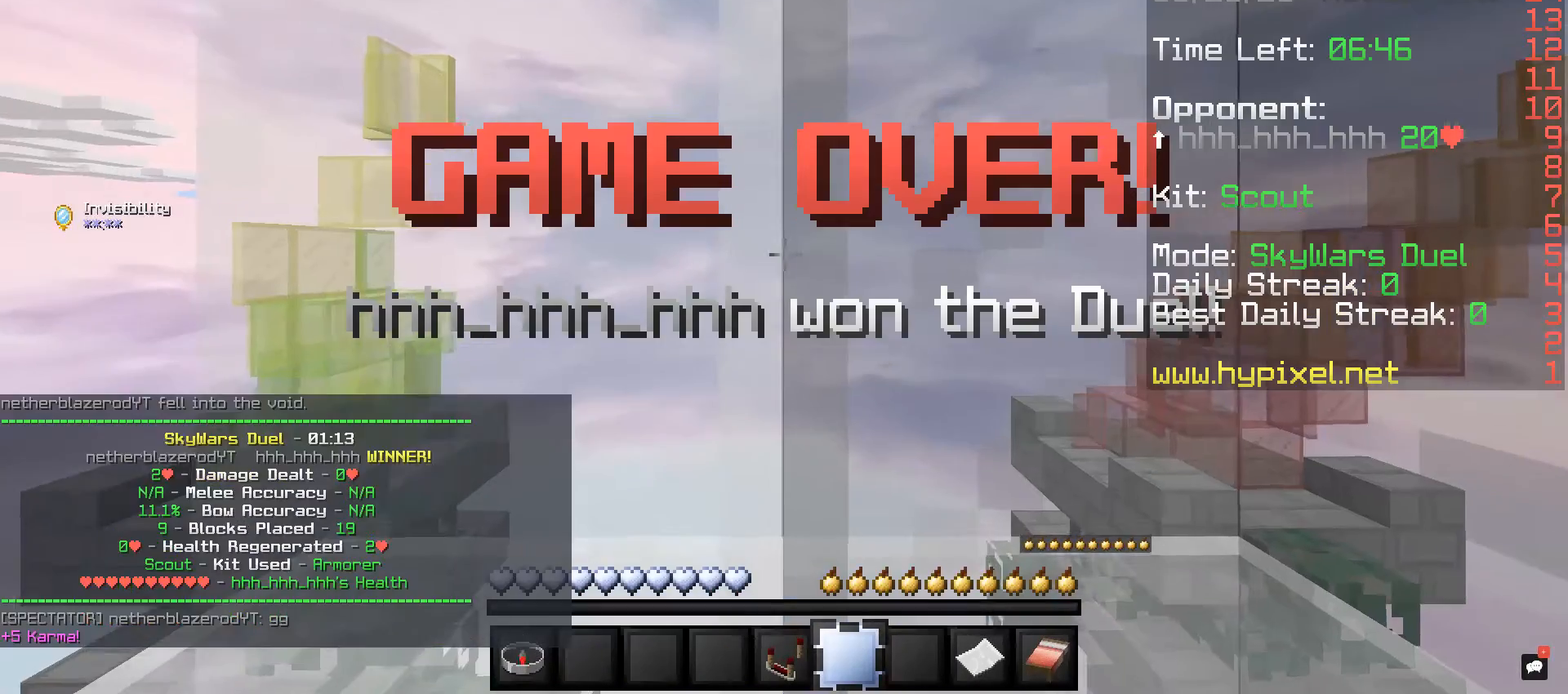
{"keys": [], "mouse": [], "events": []}
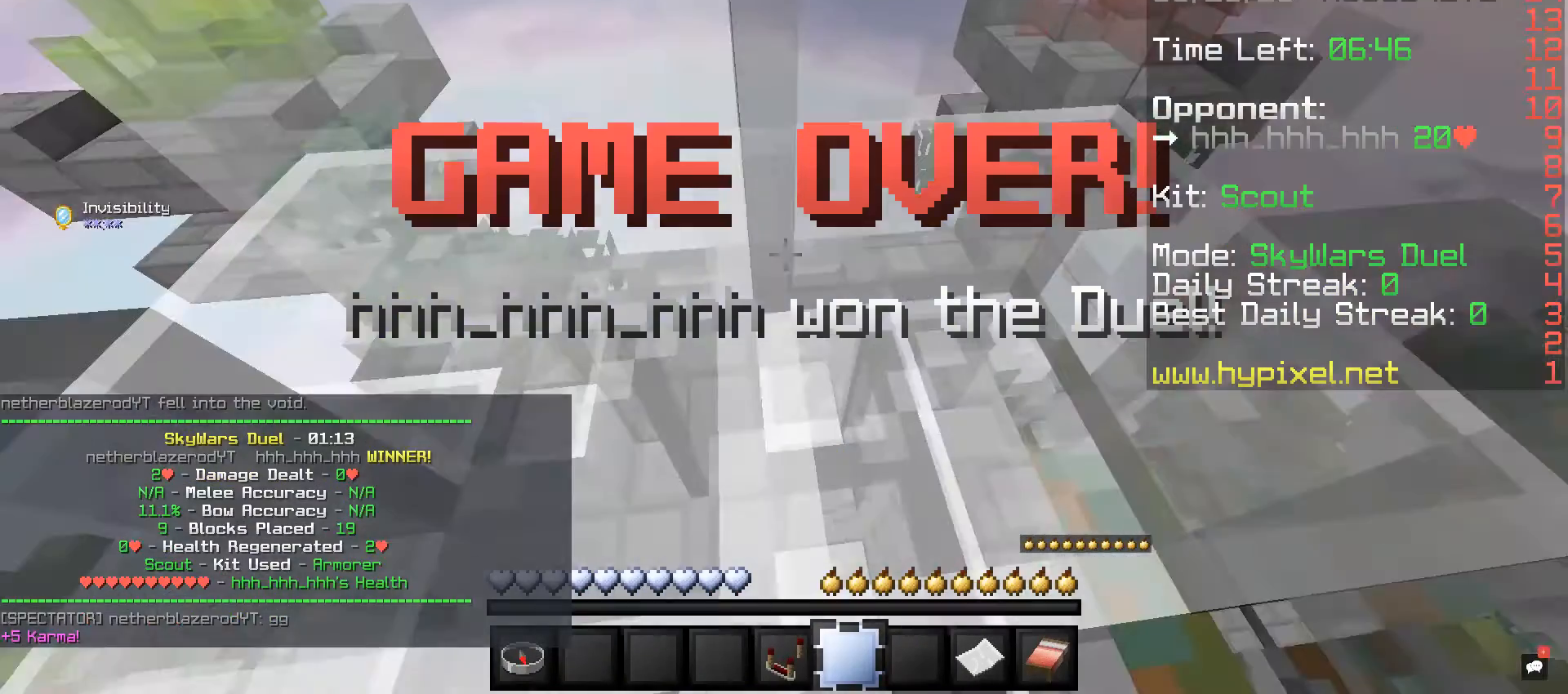
{"keys": [], "mouse": [], "events": []}
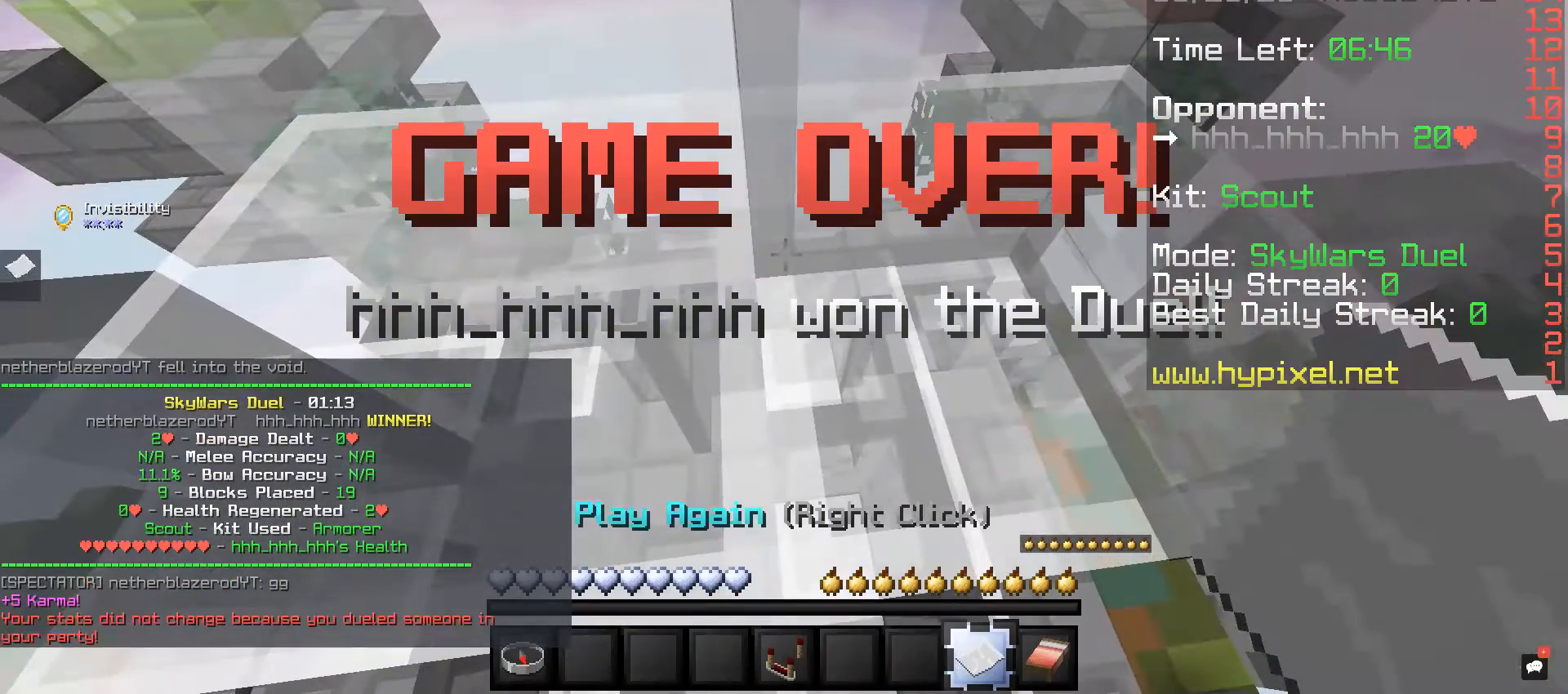
{"keys": [], "mouse": [], "events": []}
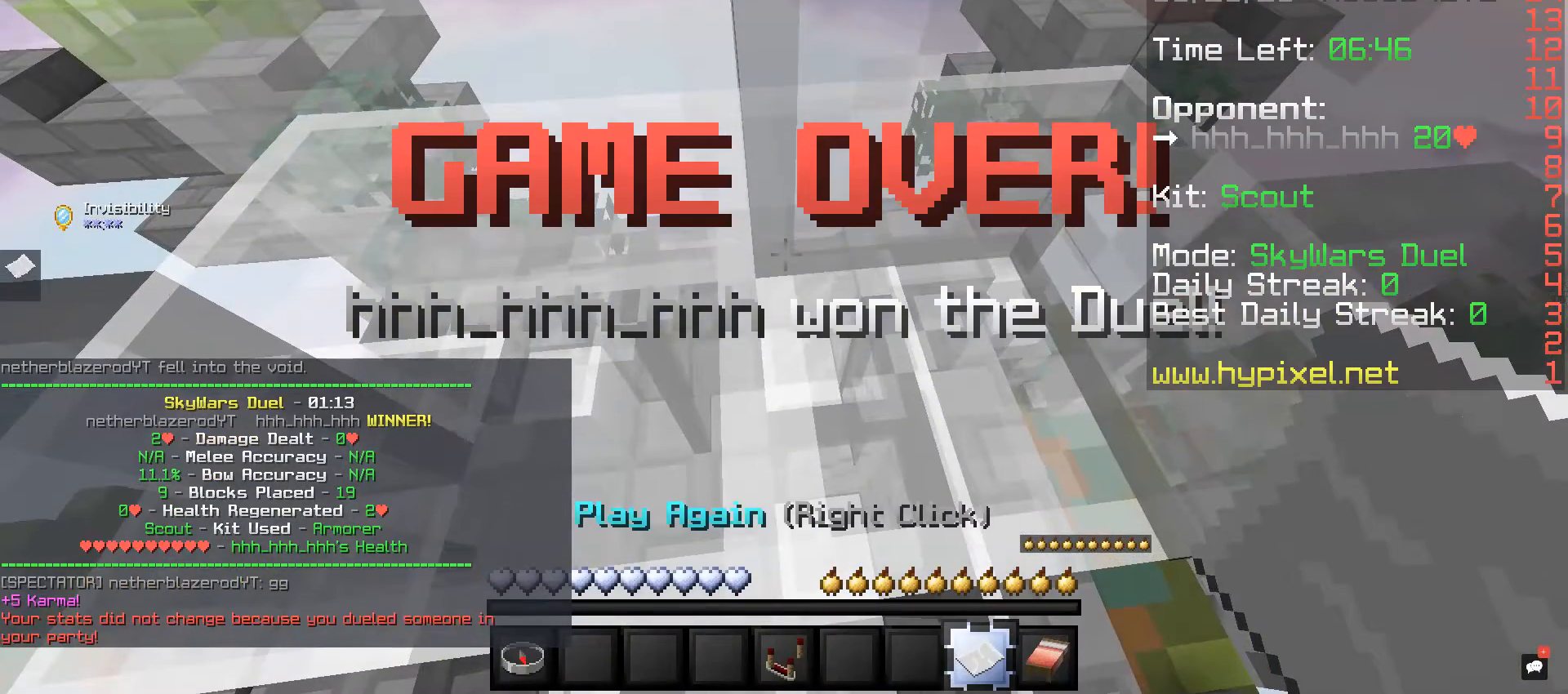
{"keys": [], "mouse": [], "events": []}
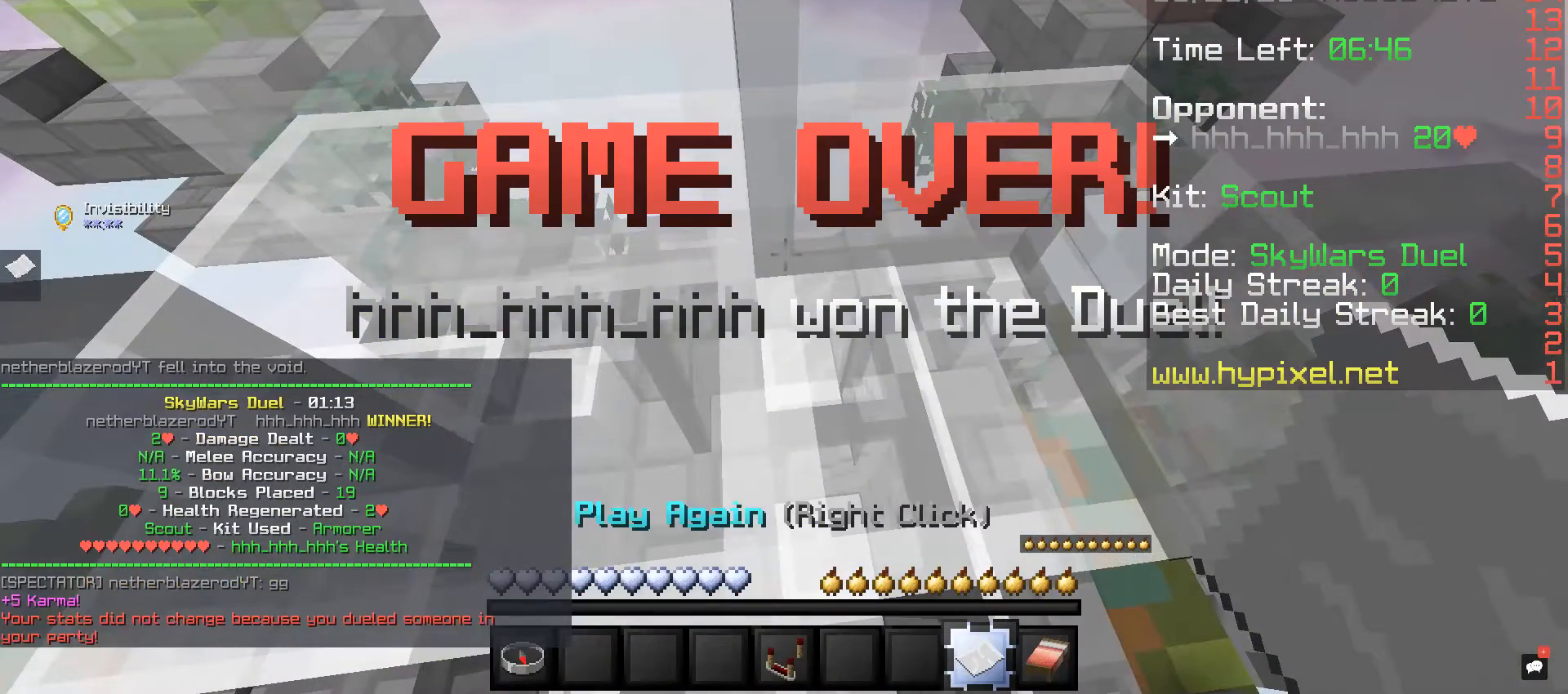
{"keys": [], "mouse": [], "events": []}
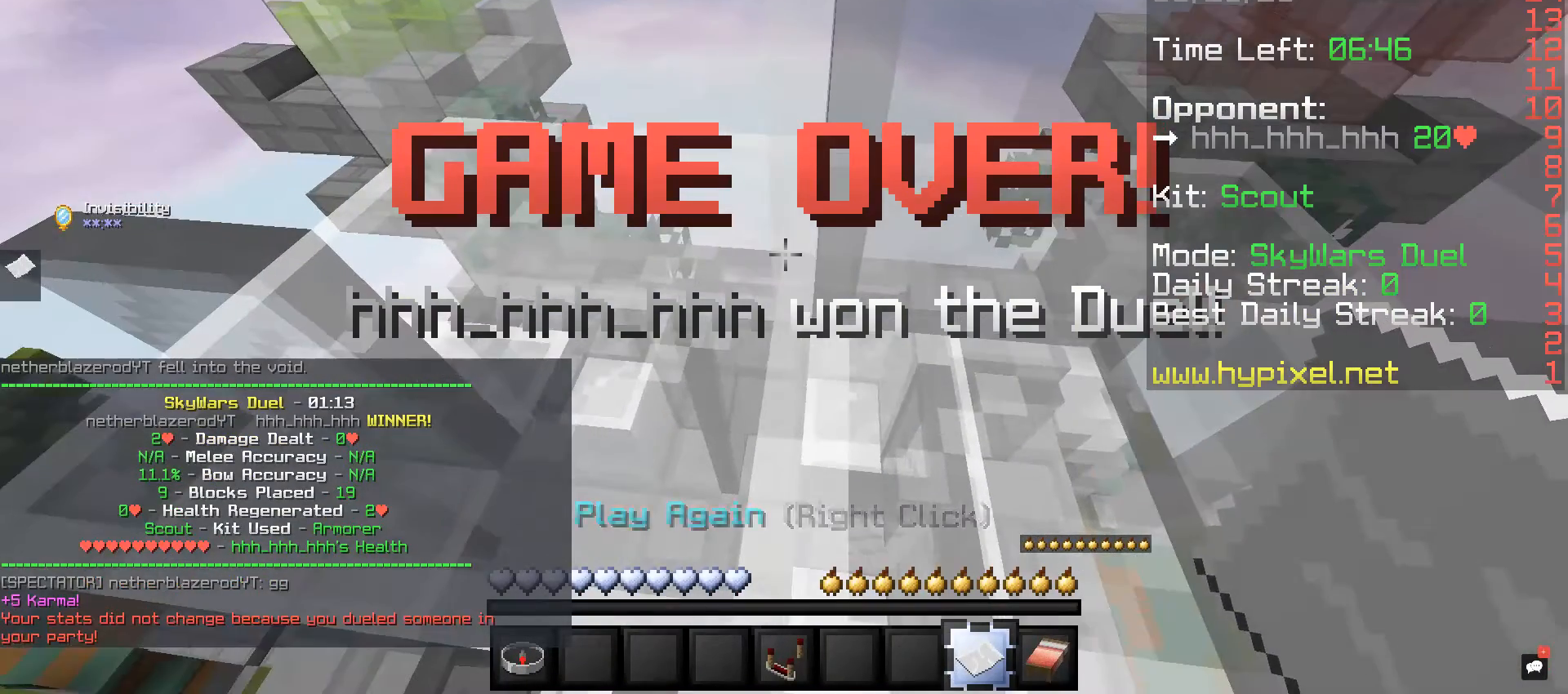
{"keys": [], "mouse": [], "events": [[40, "mouse_right", "down"], [200, "mouse_right", "up"]]}
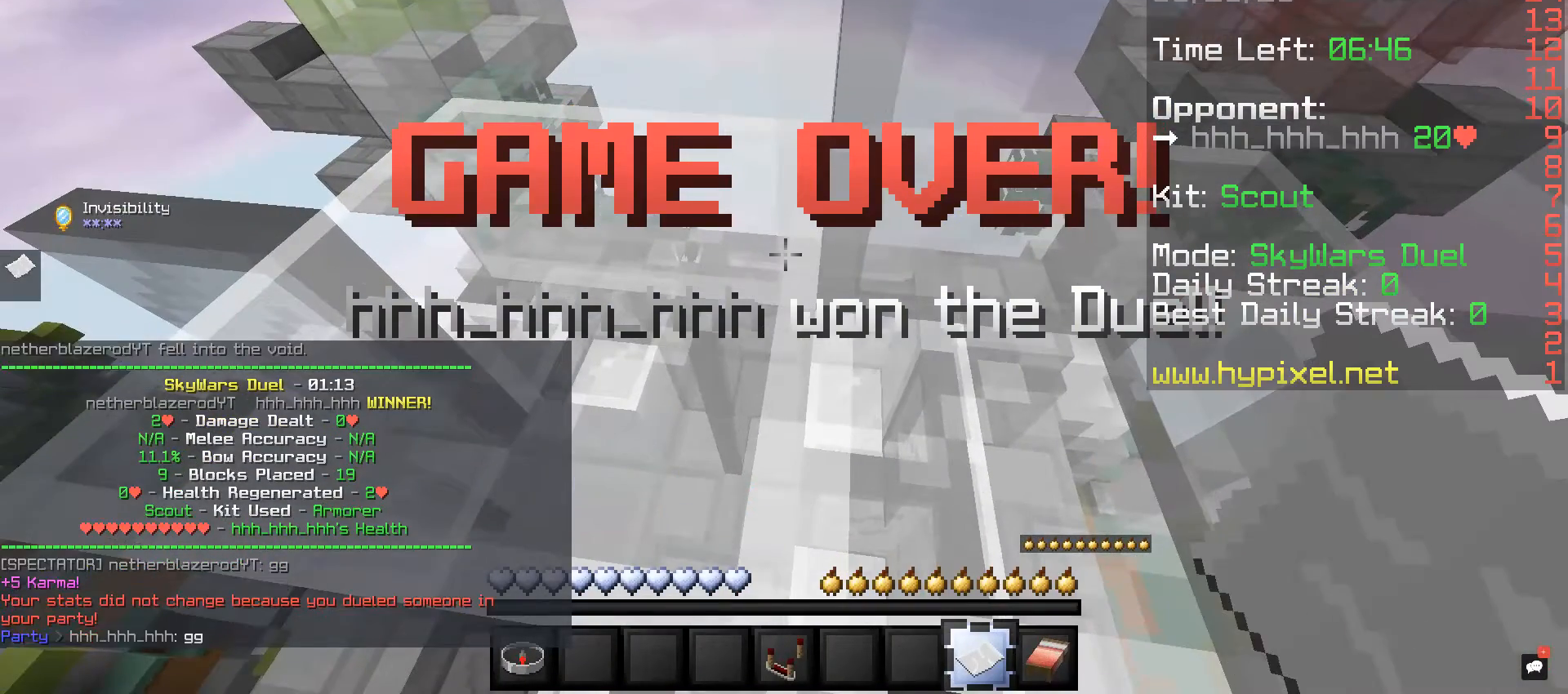
{"keys": [], "mouse": [], "events": []}
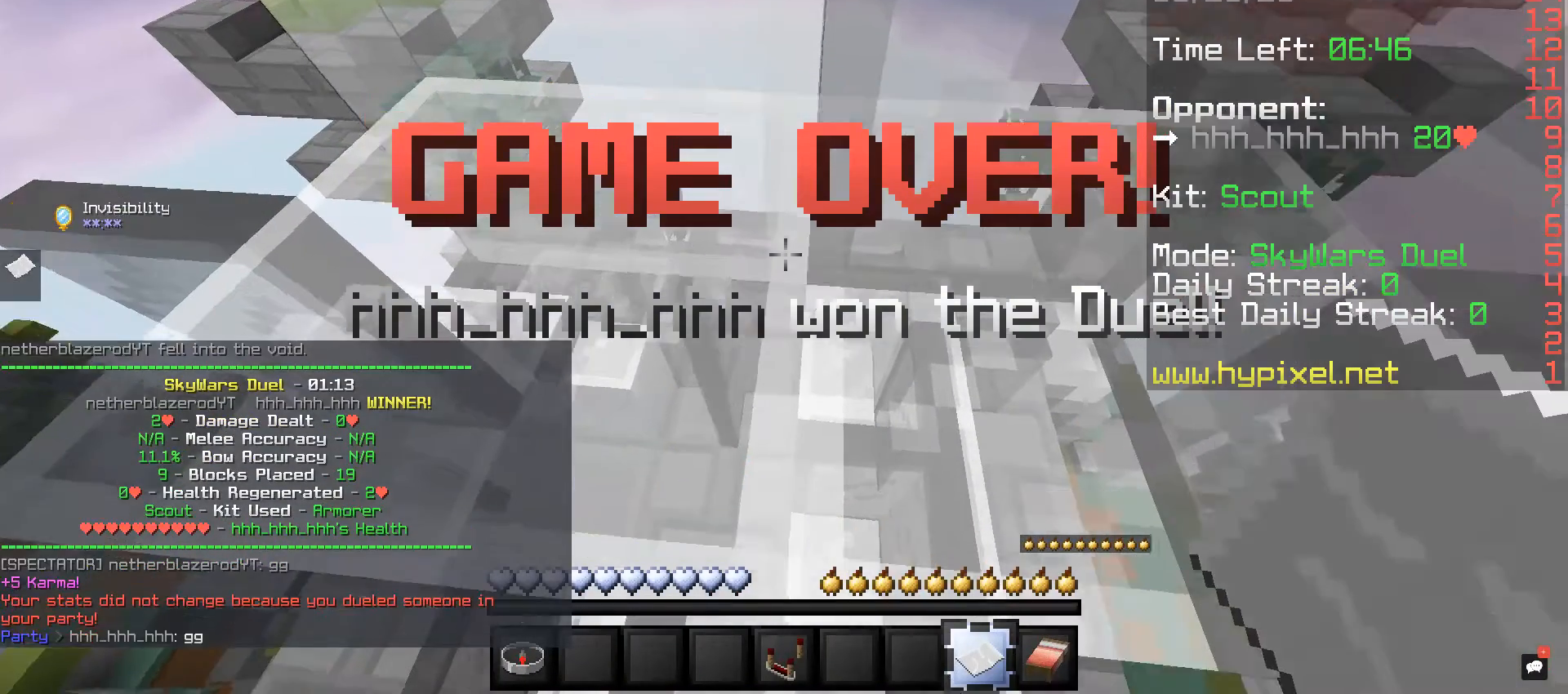
{"keys": [], "mouse": [], "events": []}
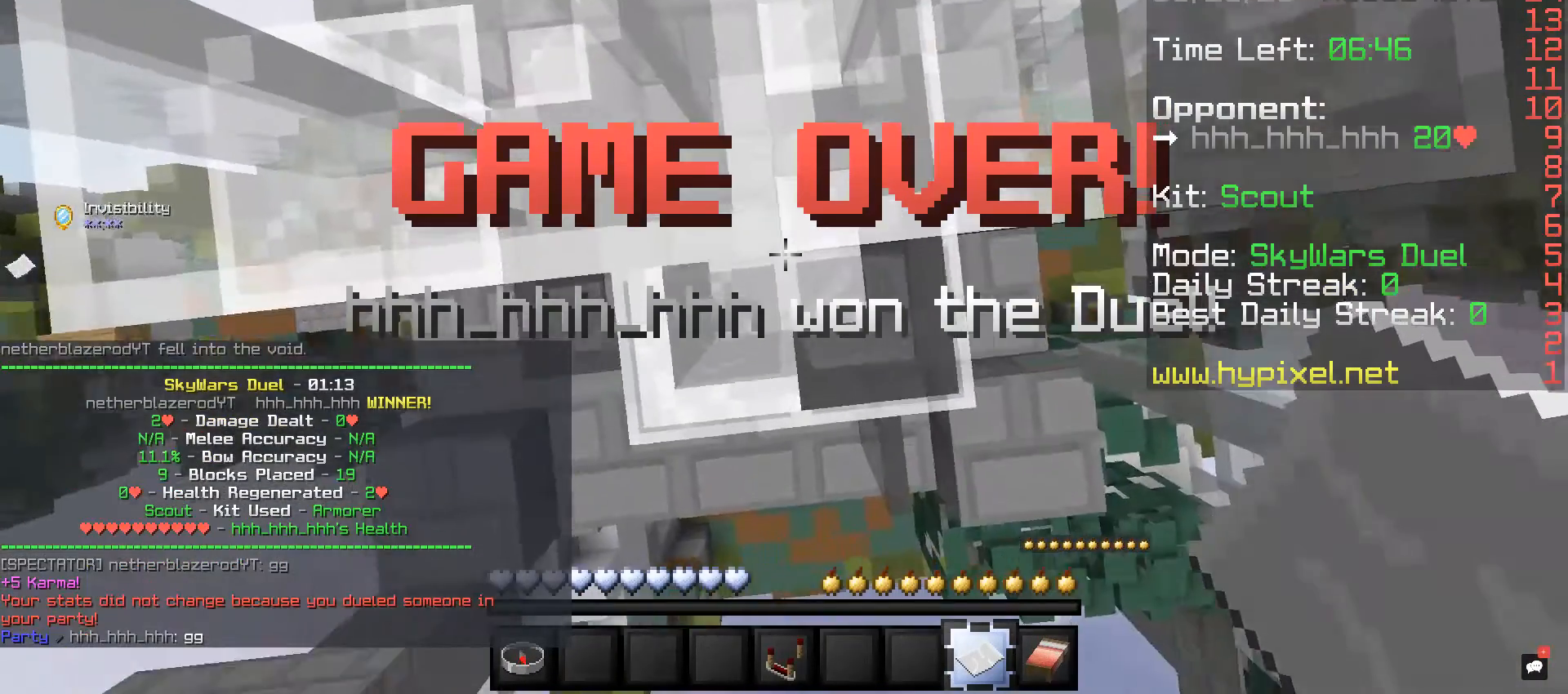
{"keys": [], "mouse": [], "events": []}
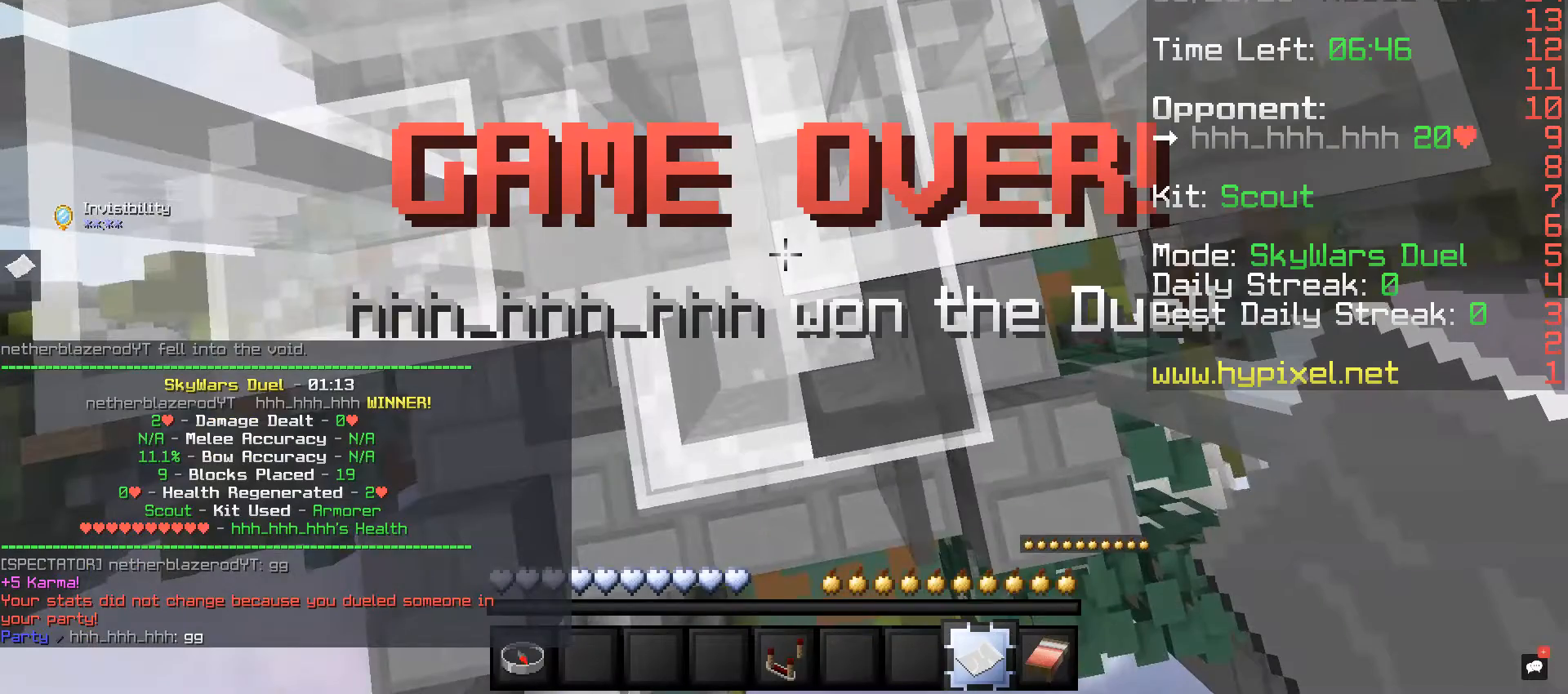
{"keys": ["space"], "mouse": ["right"], "events": [[280, "space", "down"], [480, "mouse_right", "down"]]}
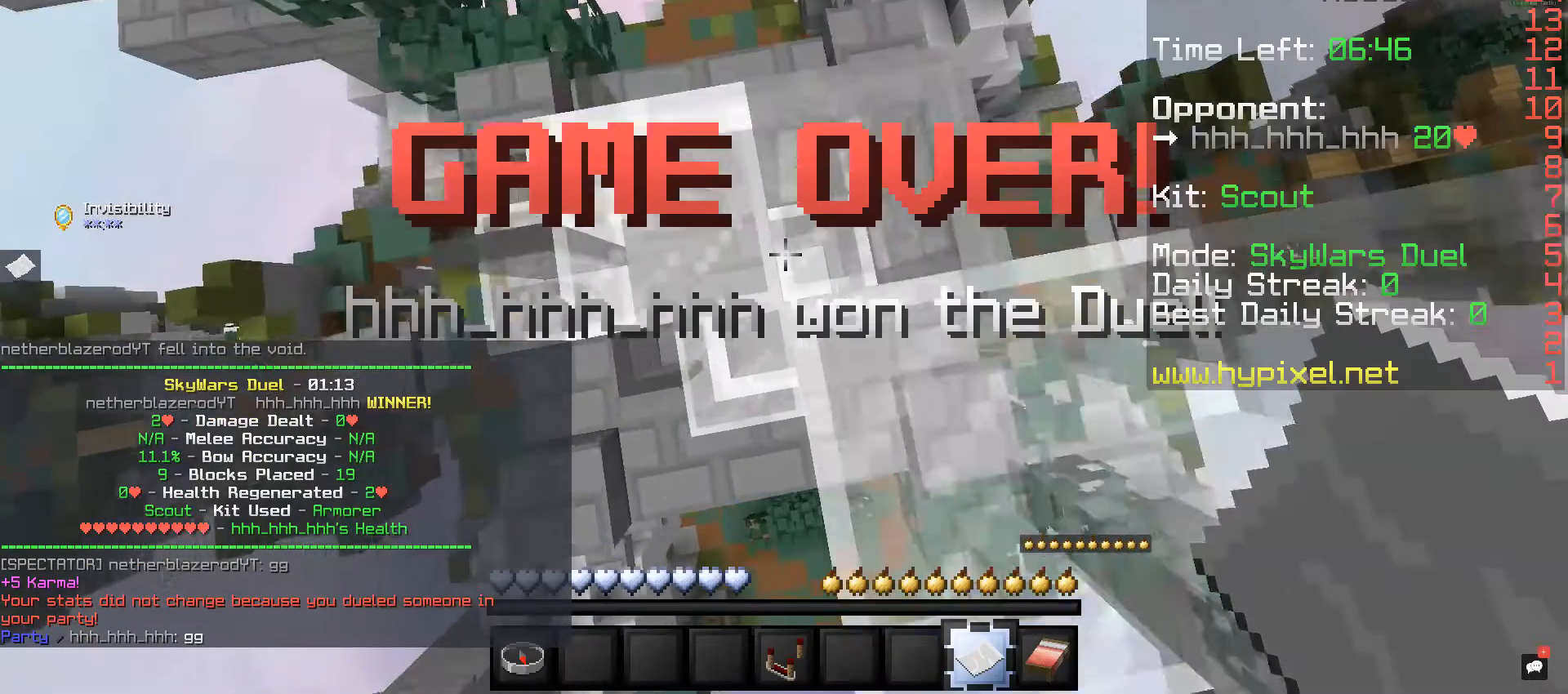
{"keys": [], "mouse": [], "events": [[120, "mouse_right", "up"], [200, "space", "up"]]}
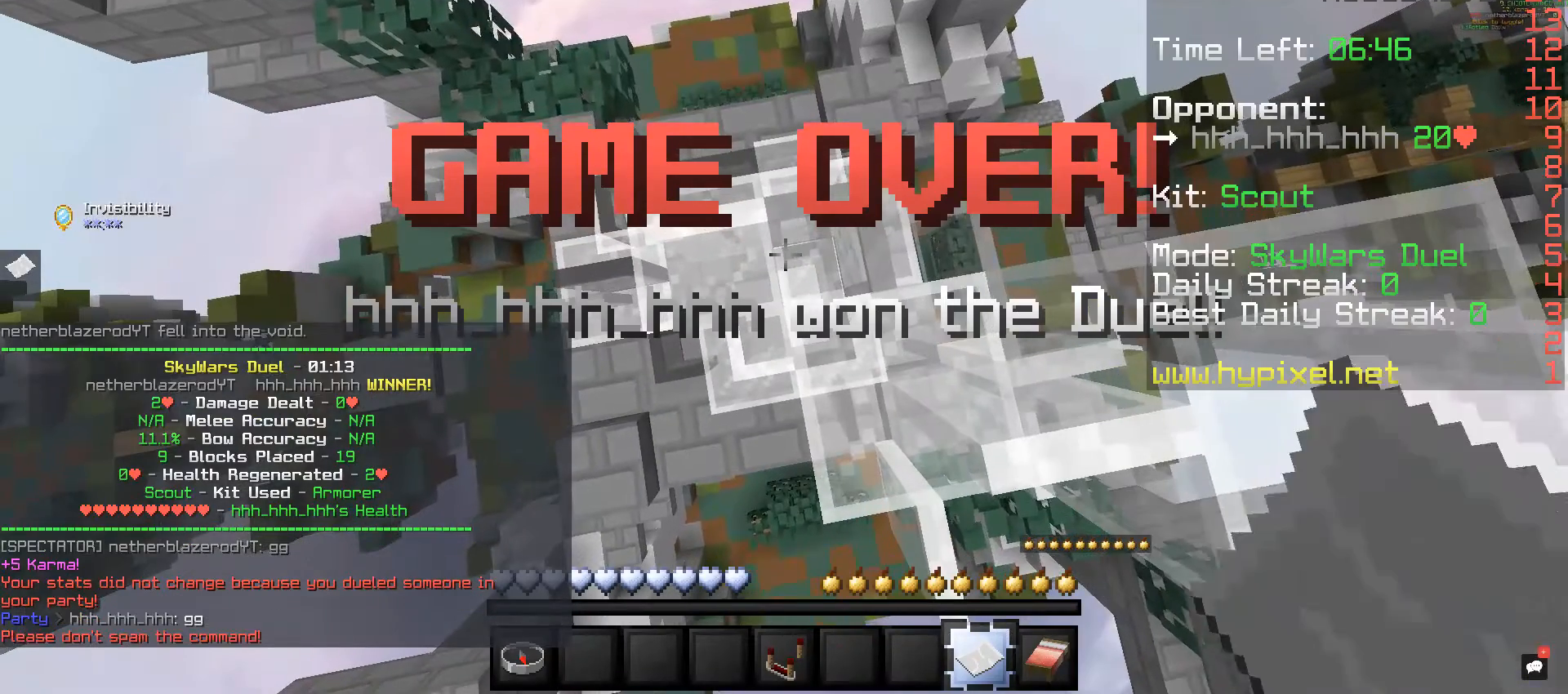
{"keys": [], "mouse": [], "events": []}
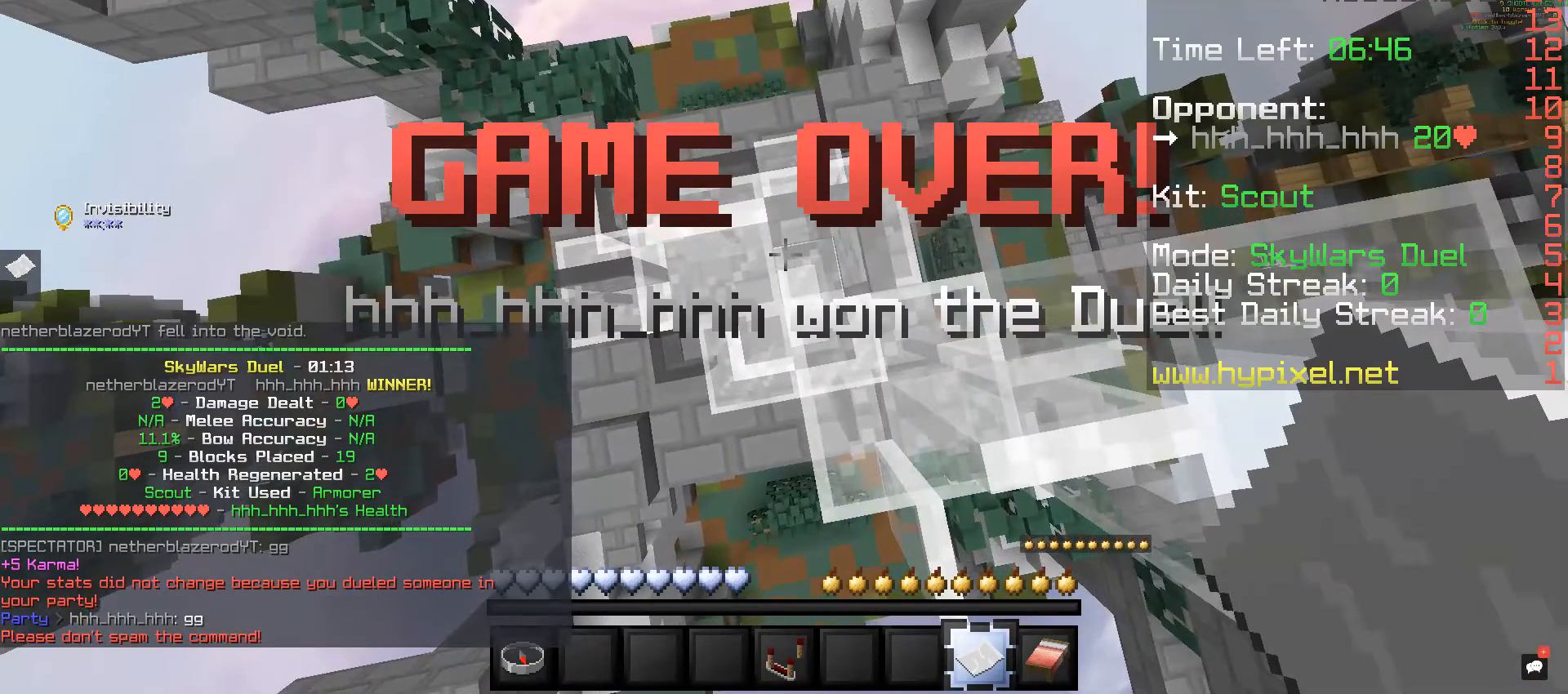
{"keys": ["space"], "mouse": [], "events": [[240, "space", "down"], [360, "space", "up"], [440, "space", "down"]]}